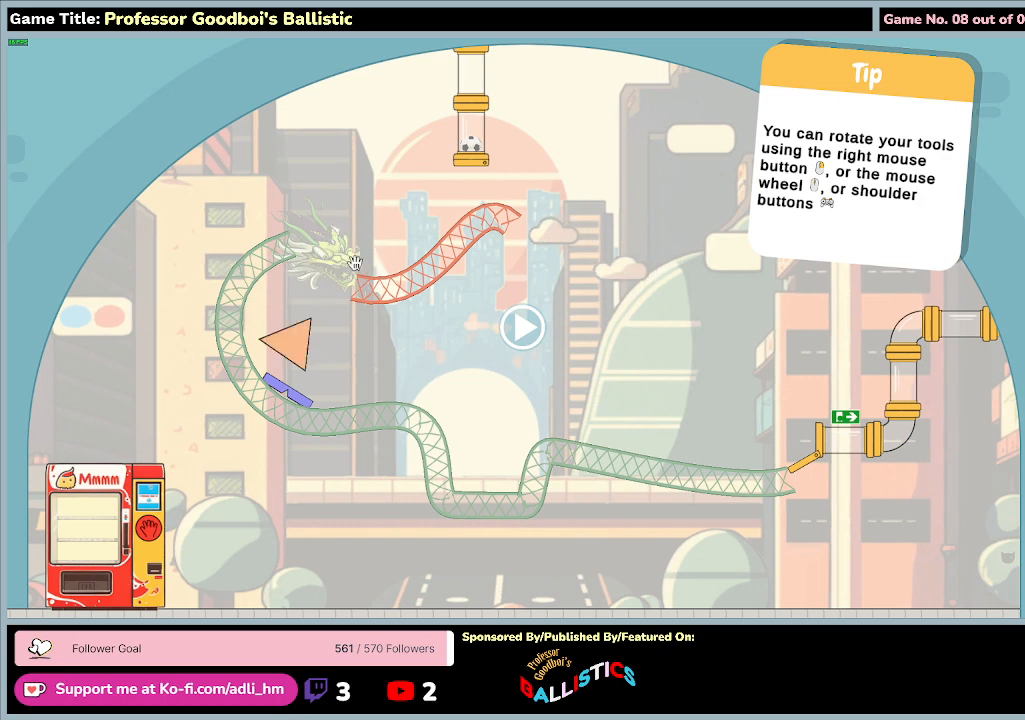
Gameplay with keyboard and mouse; each line is a JSON object with the keys and mouse buttons held at the frame after it. "events" lists presses ("down") and releases ("up") of "0", "1", "2", "3", "4", "5", "6", "7", "8", "9", "a", "alt", "b", "c", "caps_lock", "ctrl", "d", "down", "e", "escape", "f", "f1", "f2", "f3", "f4", "f5", "f6", "f7", "f8", "g", "h", "i", "j", "k", "l", "left", "m", "n", "o", "p", "q", "r", "return", "right", "s", "shift", "space", "t", "tab", "tilde", "u", "up", "v", "w", "x", "y", "z", "mouse_left", "mouse_wheel" and "mouse_right" between this image and that frame as [ms after this image, input, new state], when the widget could be followed in between. "mouse_left", "mouse_wheel", "mouse_right" = the "left", "wheel", "right" buttons of the "mouse" list. No other keys are recorded. "wheel" means that the mouse wheel is clicked or scrolled. Not read: mouse_move.
{"keys": [], "mouse": [], "events": [[433, "mouse_left", "up"]]}
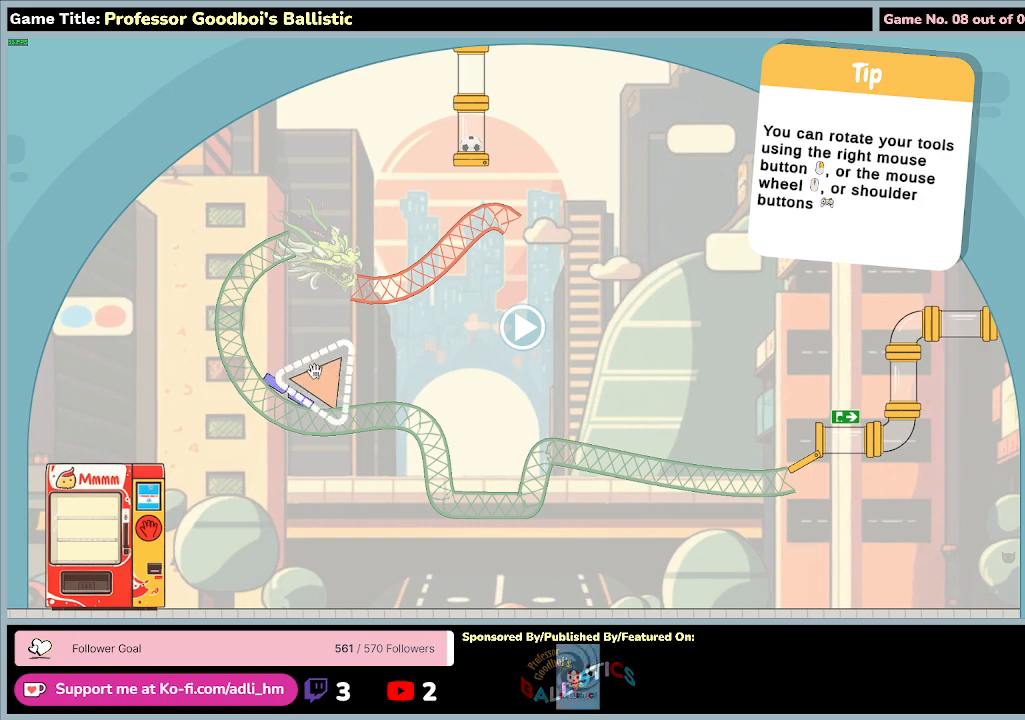
{"keys": [], "mouse": ["left"], "events": [[267, "mouse_left", "down"]]}
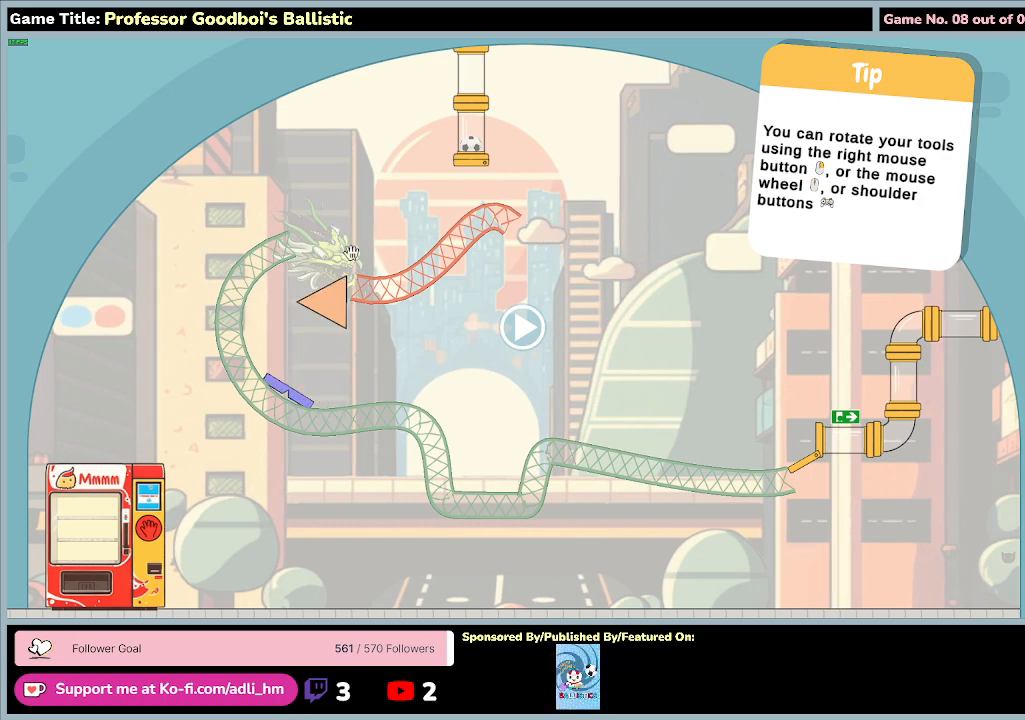
{"keys": [], "mouse": ["left"], "events": []}
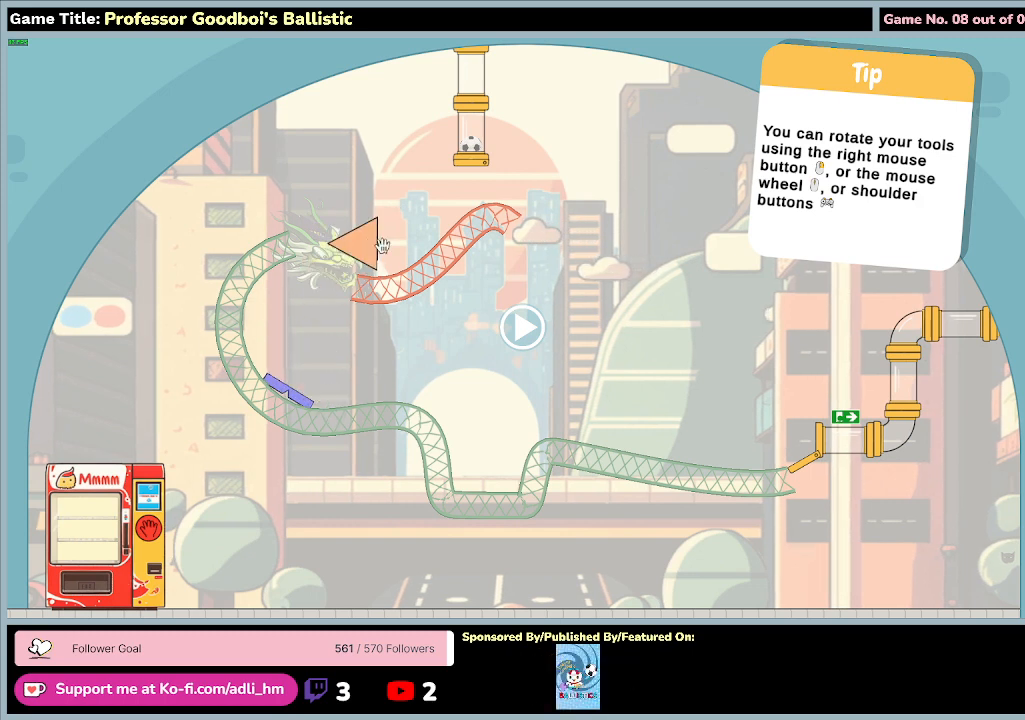
{"keys": [], "mouse": ["left"], "events": []}
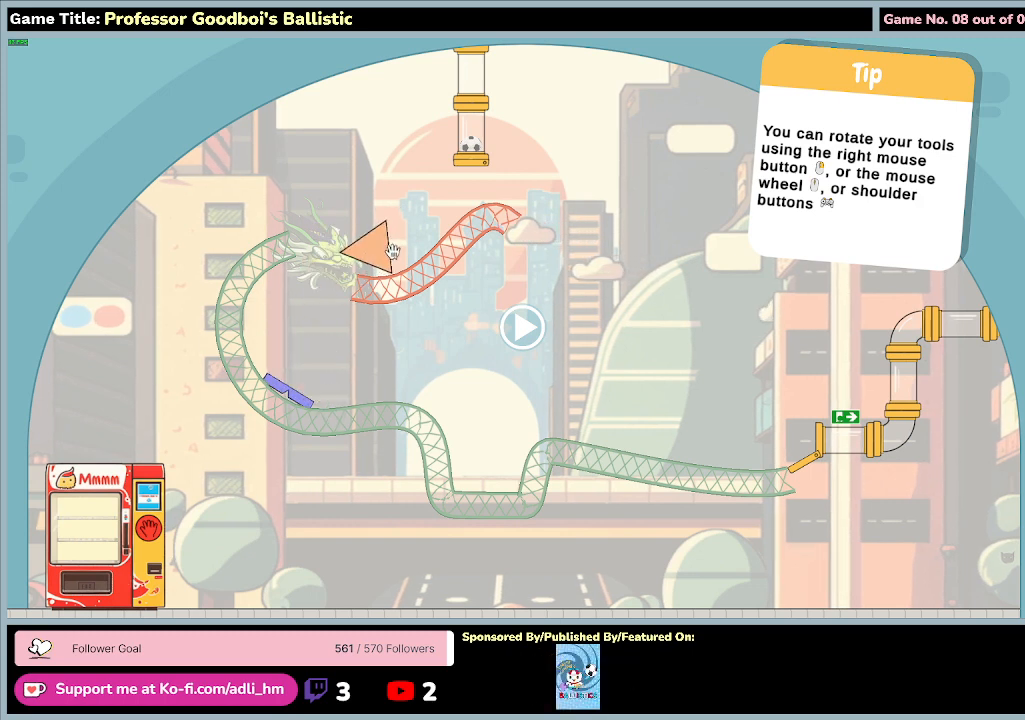
{"keys": [], "mouse": [], "events": [[300, "mouse_left", "up"]]}
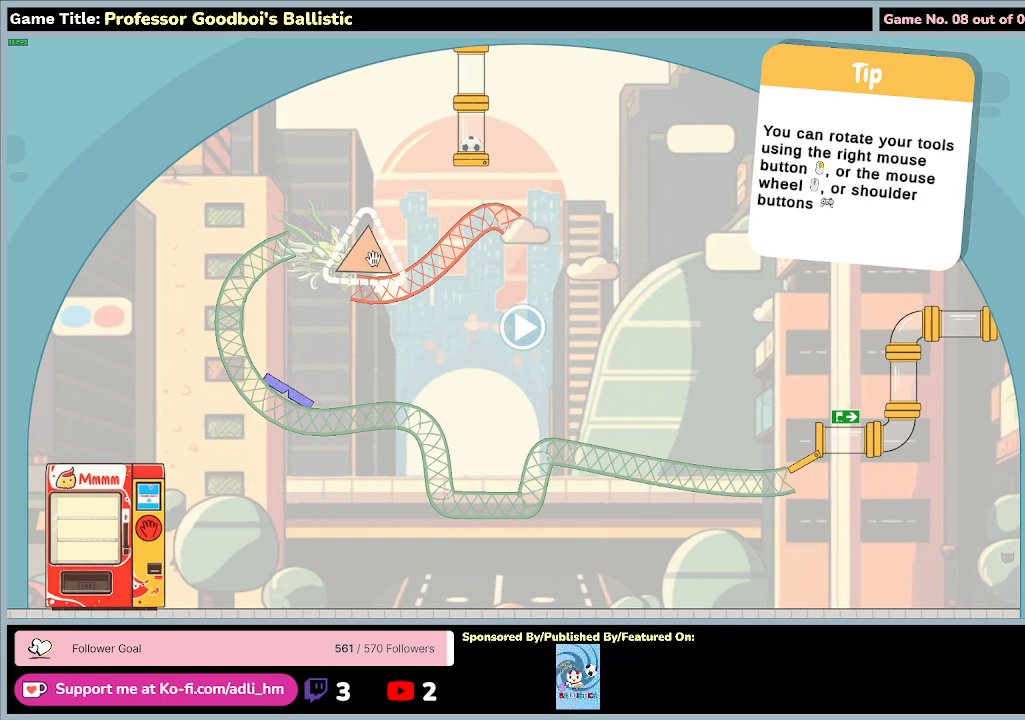
{"keys": [], "mouse": [], "events": []}
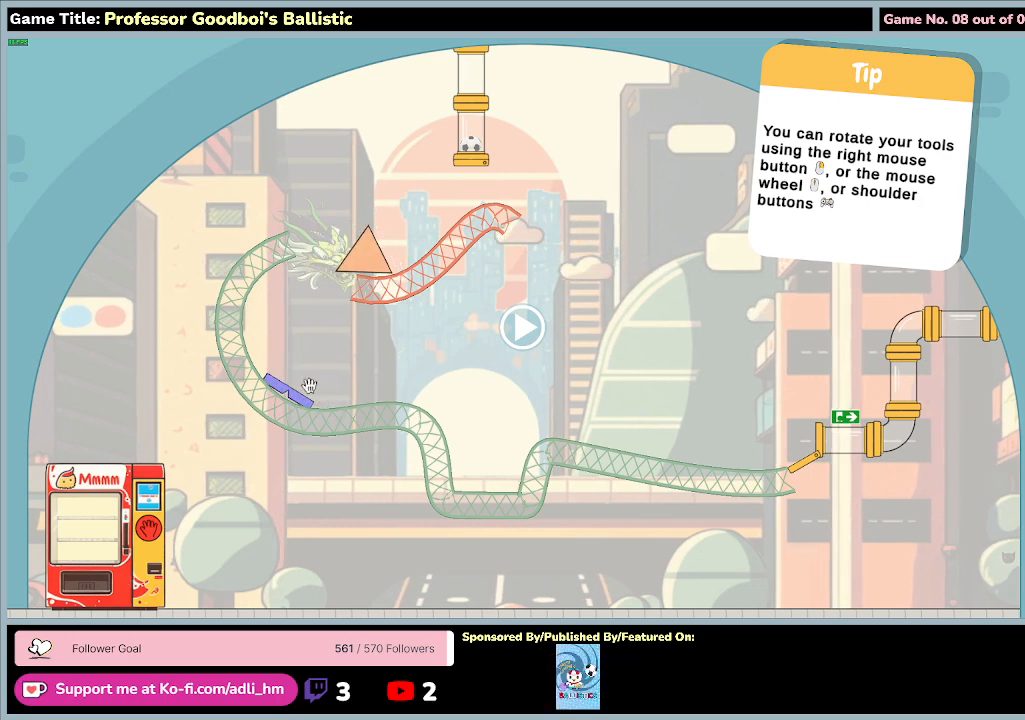
{"keys": [], "mouse": ["left"], "events": [[500, "mouse_left", "down"]]}
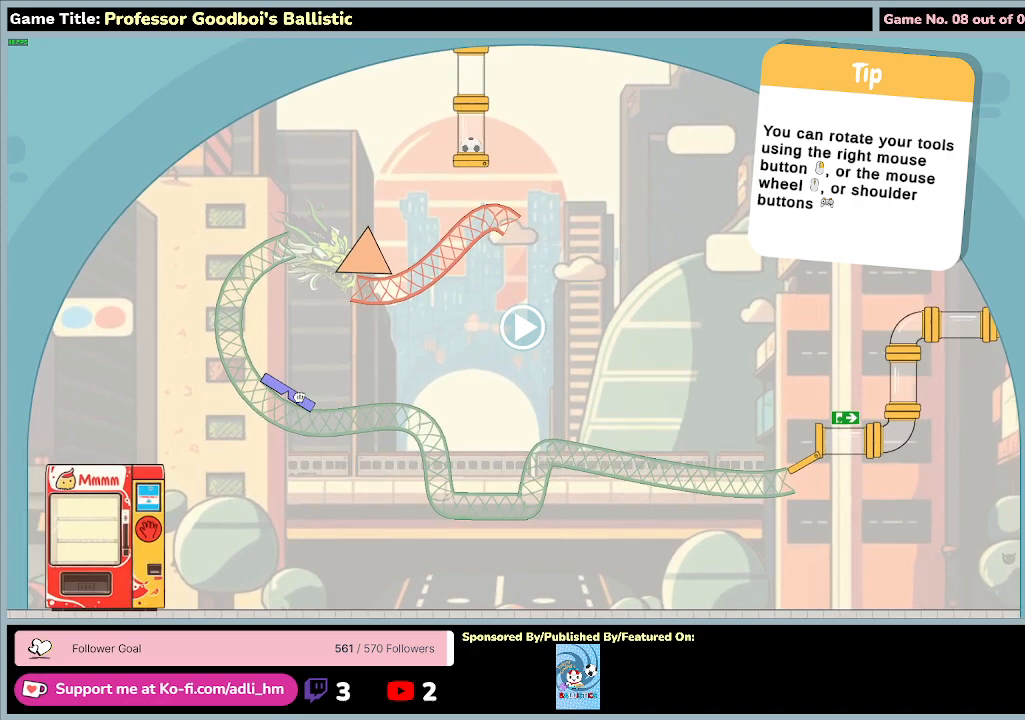
{"keys": [], "mouse": ["left"], "events": []}
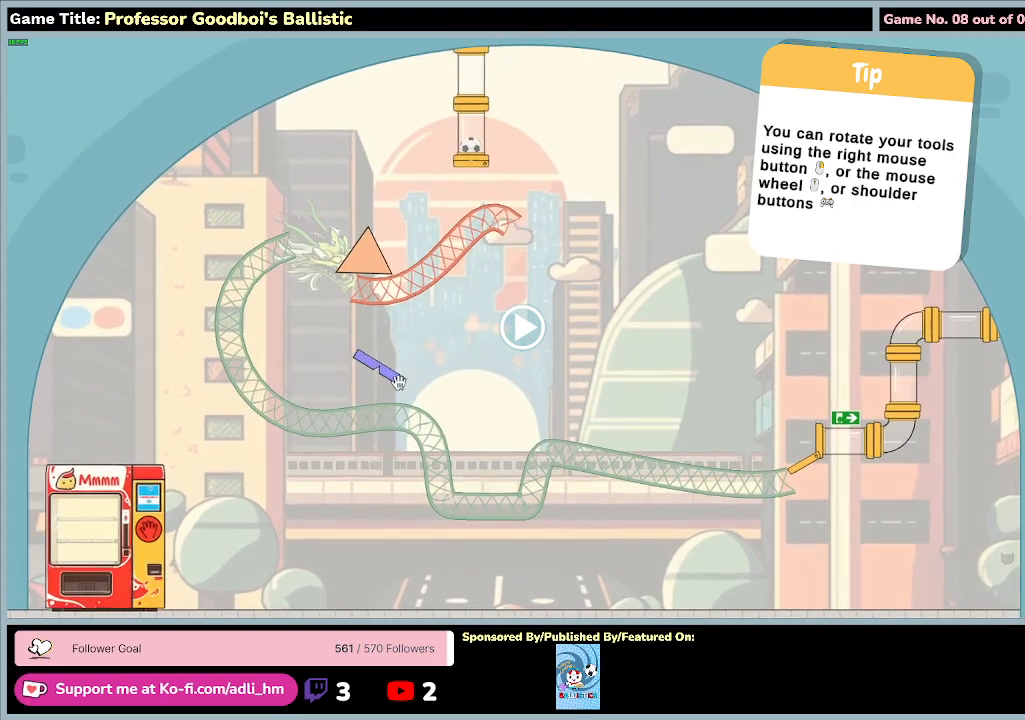
{"keys": [], "mouse": ["left"], "events": []}
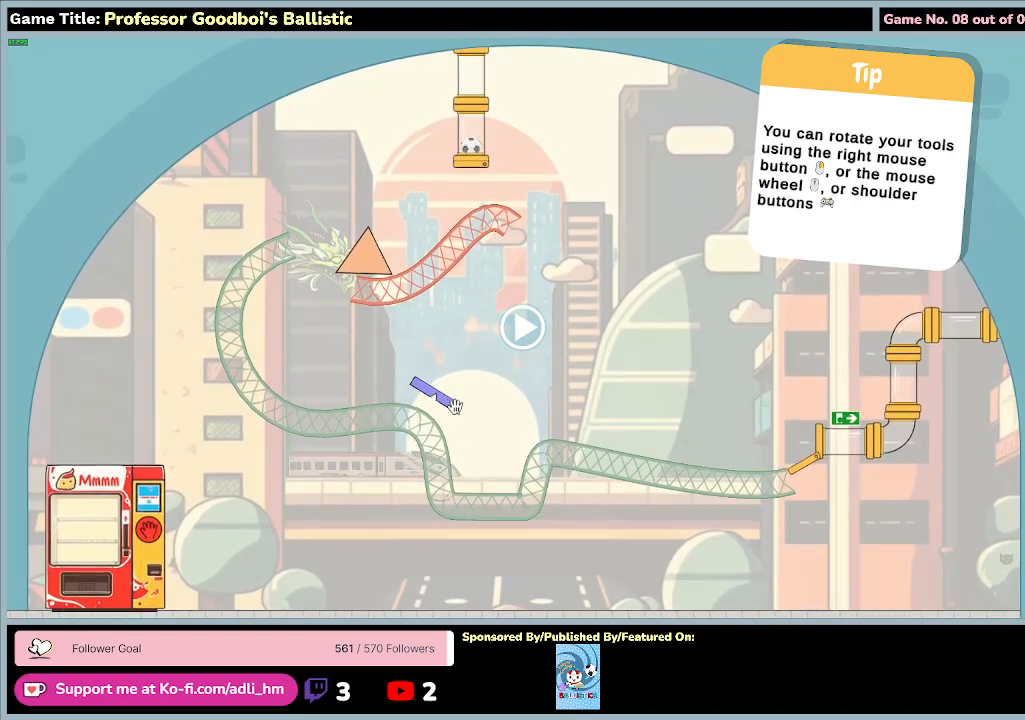
{"keys": [], "mouse": ["left"], "events": []}
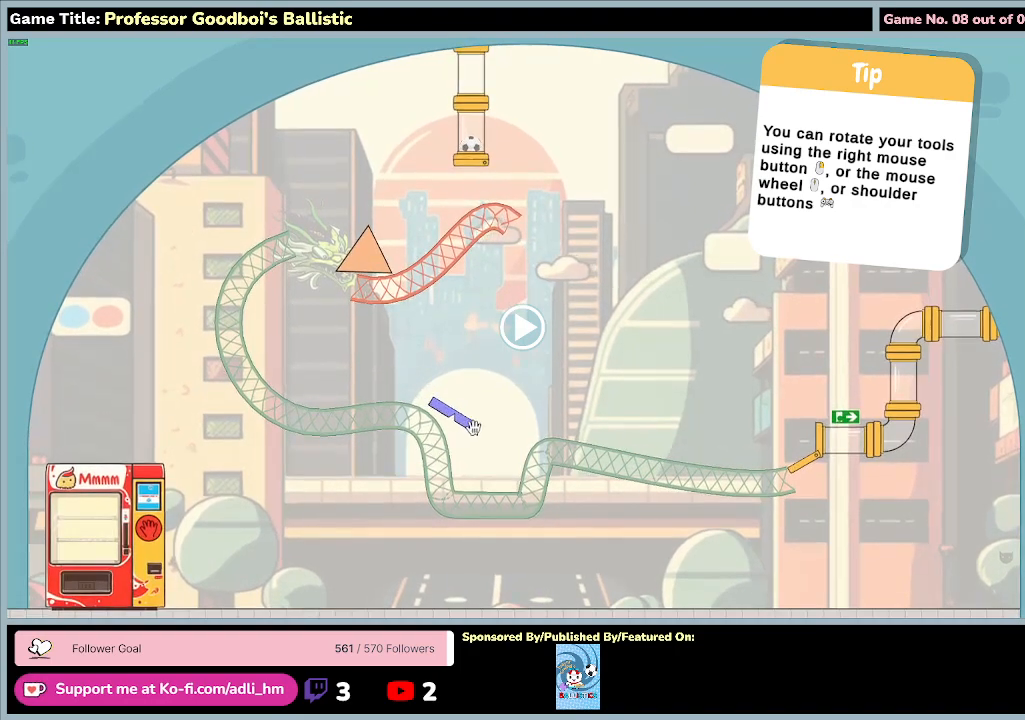
{"keys": [], "mouse": ["left"], "events": []}
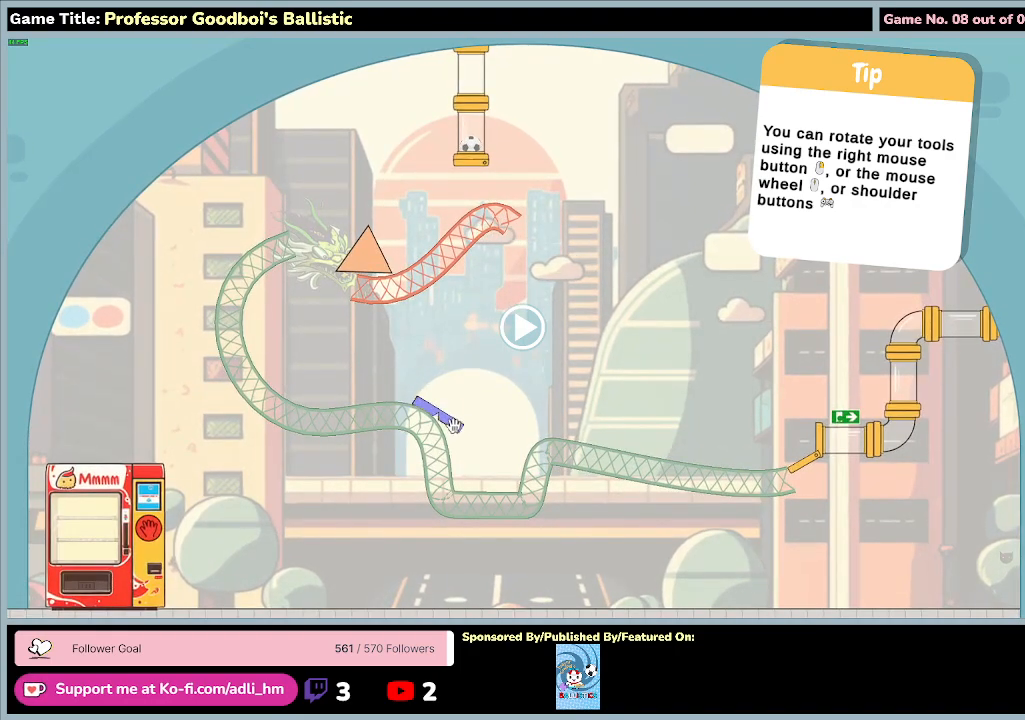
{"keys": [], "mouse": ["left"], "events": []}
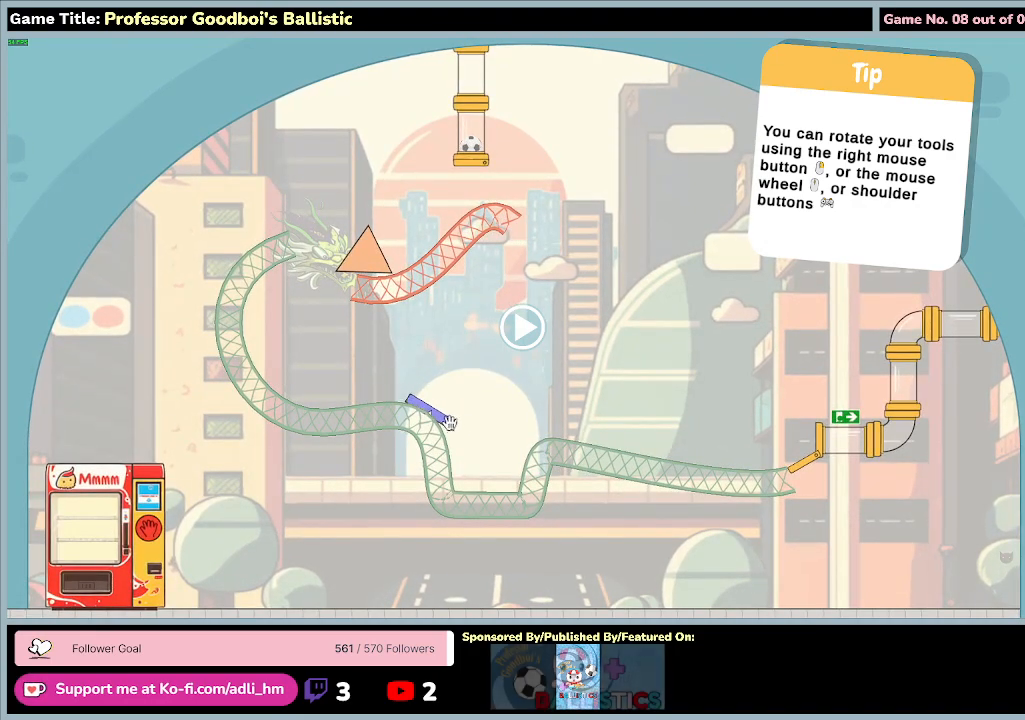
{"keys": [], "mouse": ["left"], "events": []}
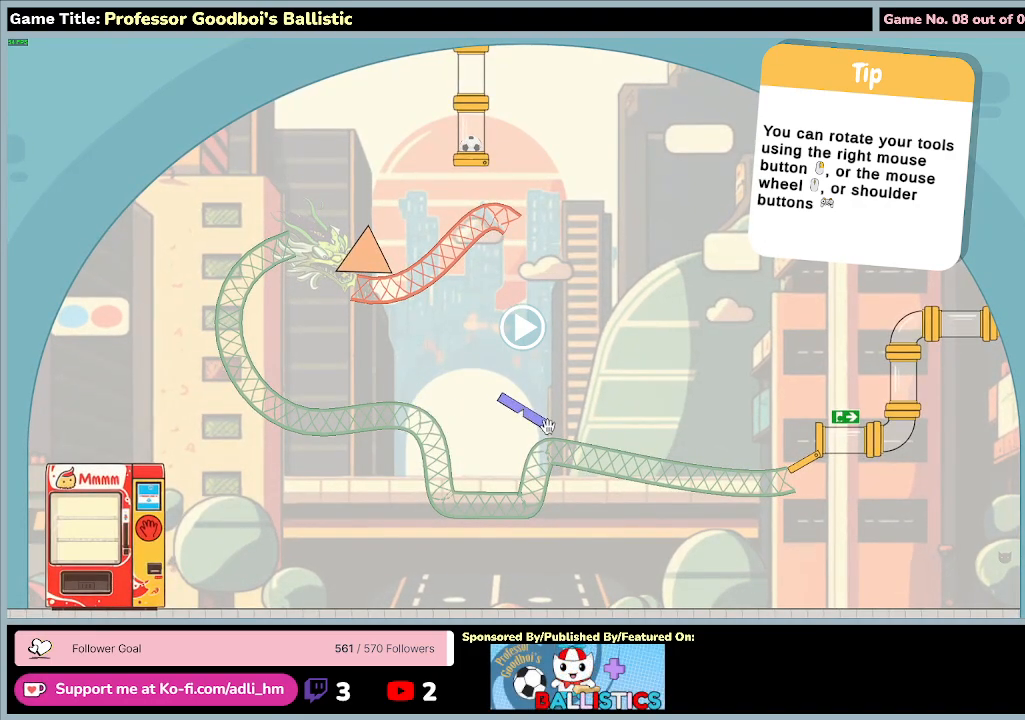
{"keys": [], "mouse": ["left"], "events": []}
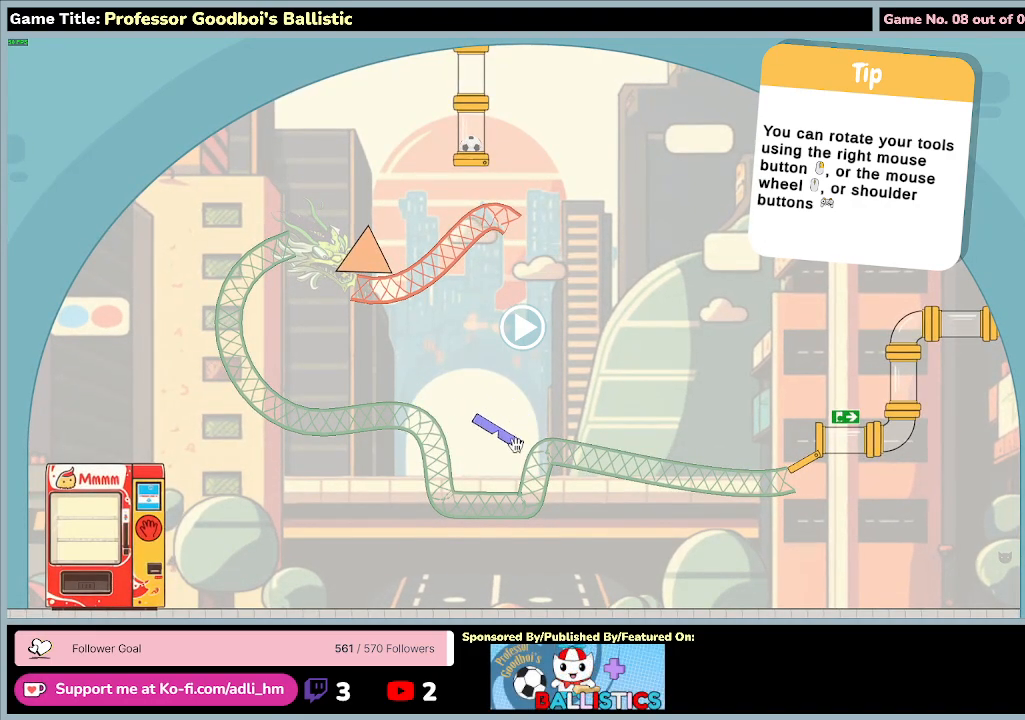
{"keys": [], "mouse": ["left"], "events": []}
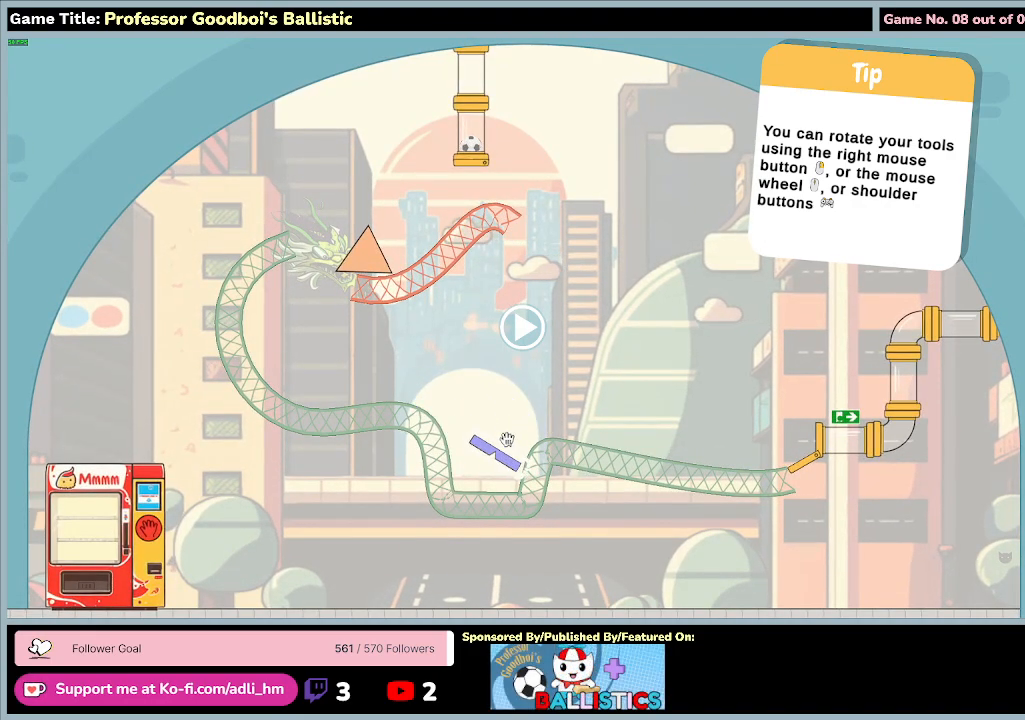
{"keys": [], "mouse": [], "events": [[100, "mouse_left", "up"]]}
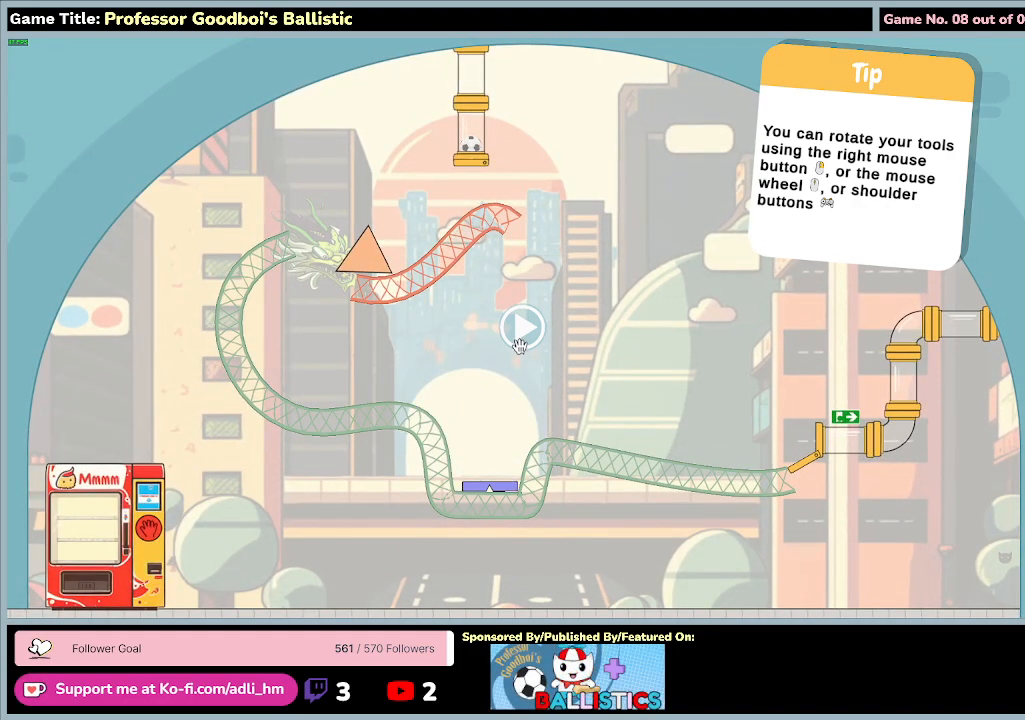
{"keys": [], "mouse": [], "events": []}
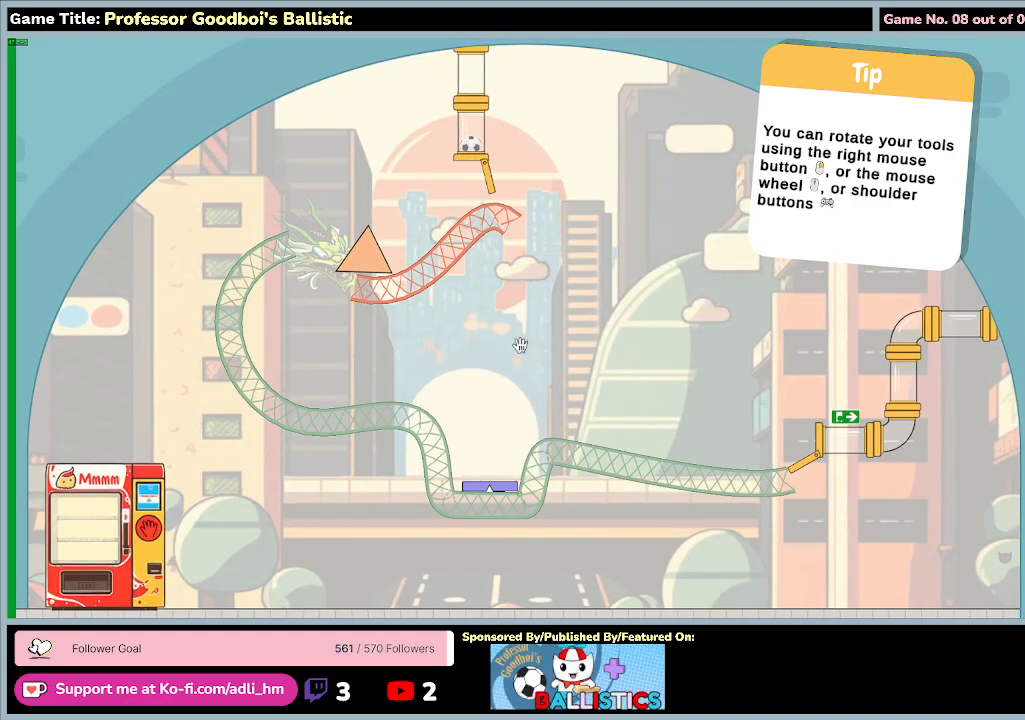
{"keys": [], "mouse": ["left"], "events": [[267, "mouse_left", "down"]]}
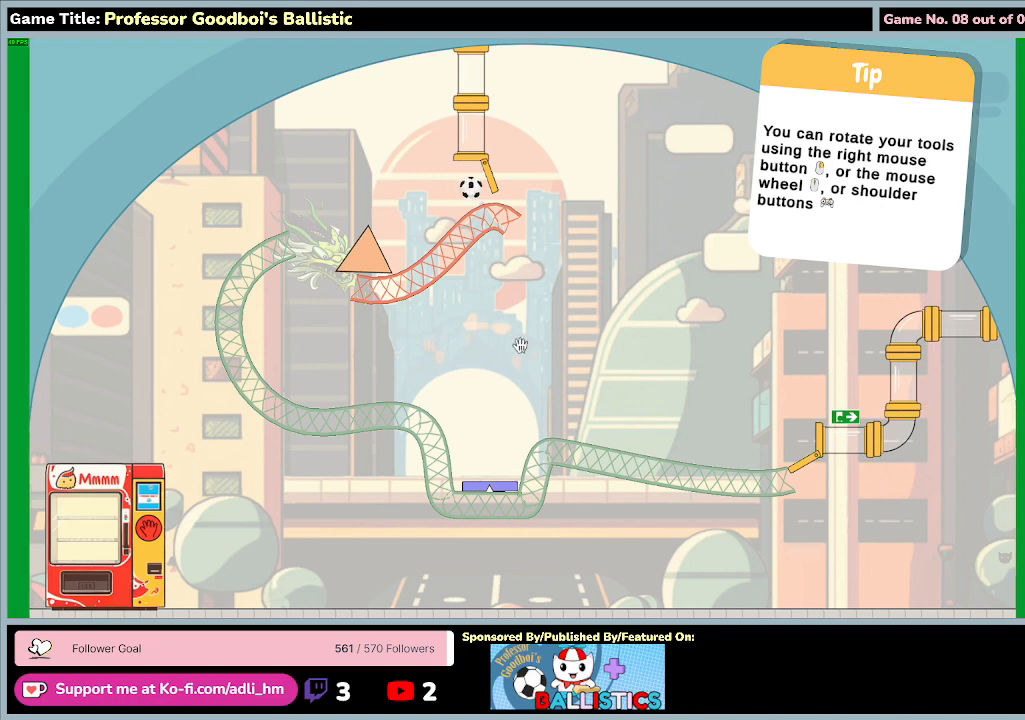
{"keys": [], "mouse": [], "events": [[100, "mouse_left", "up"]]}
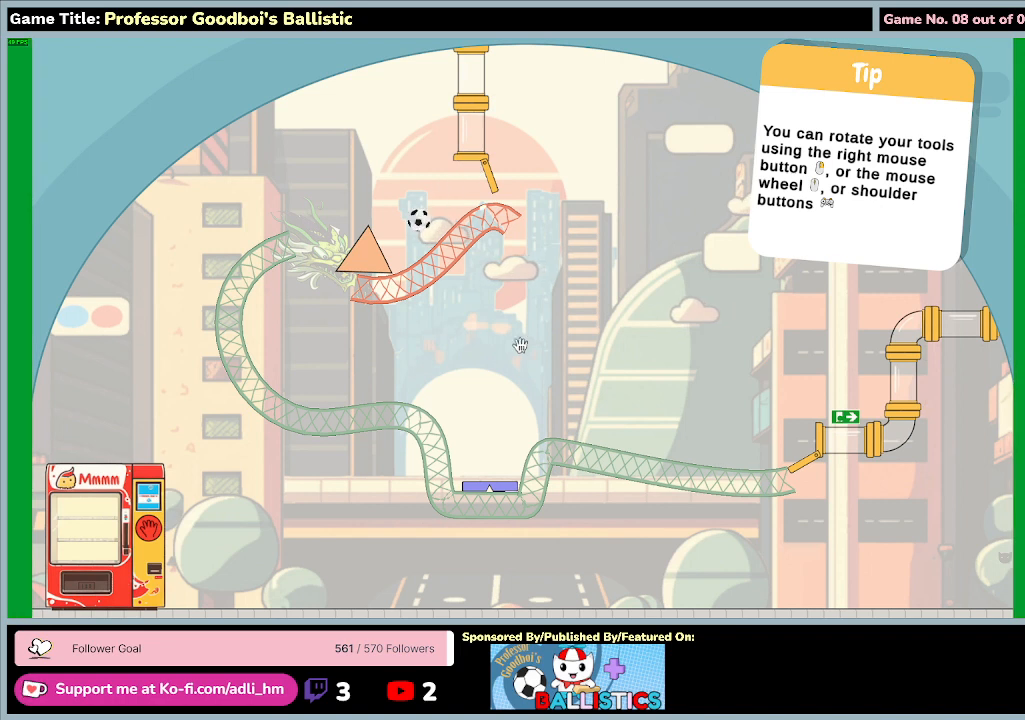
{"keys": [], "mouse": [], "events": []}
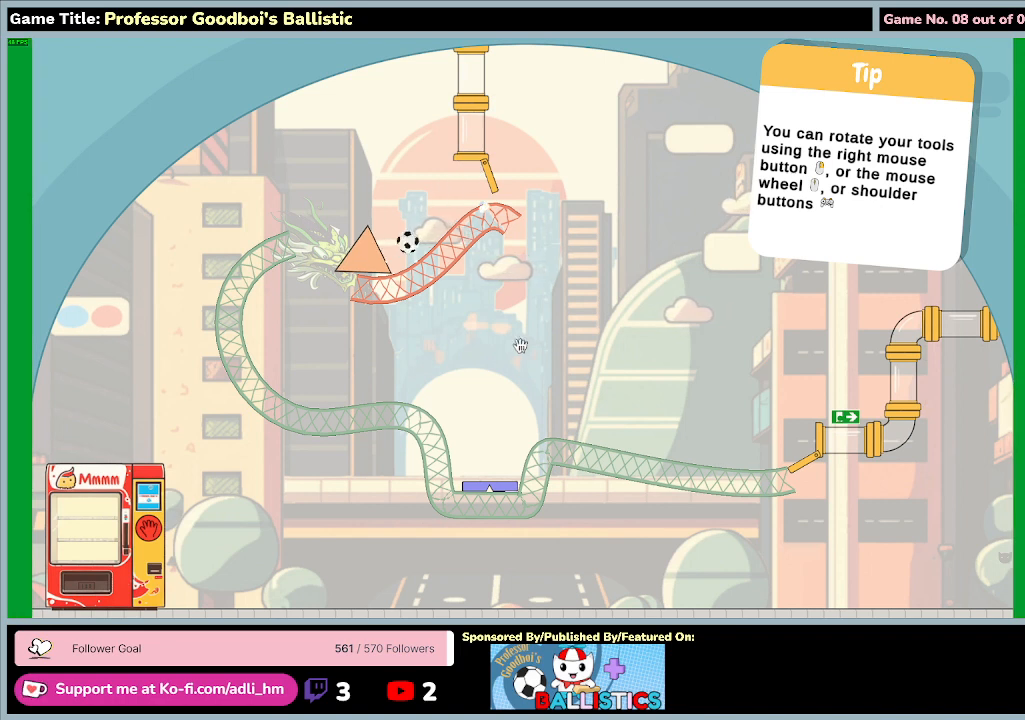
{"keys": [], "mouse": [], "events": []}
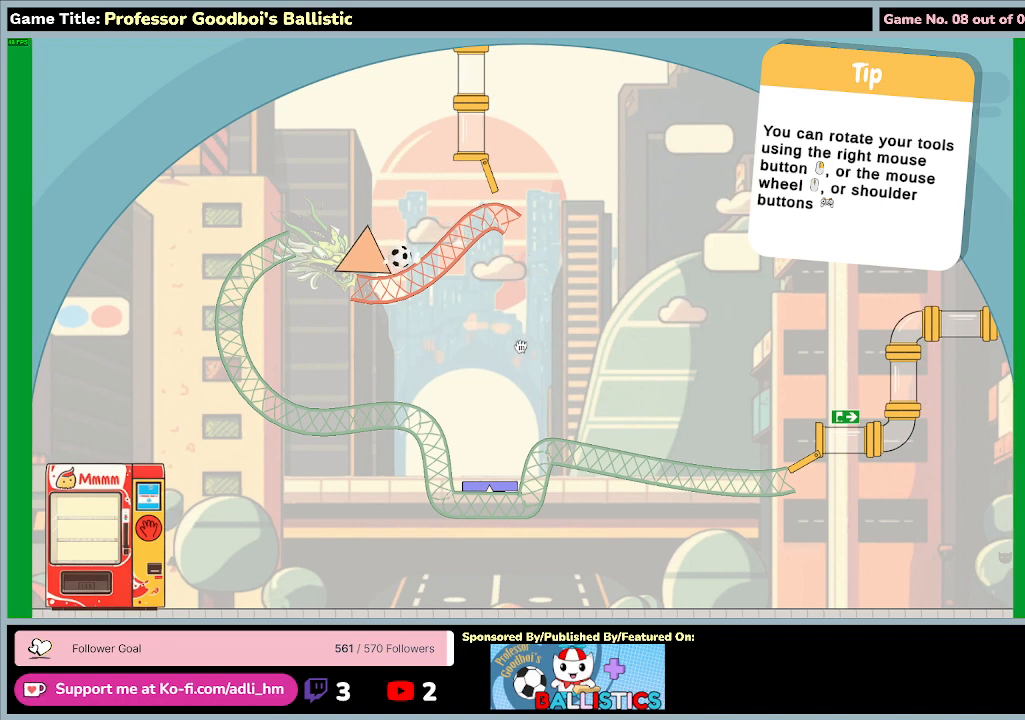
{"keys": [], "mouse": [], "events": []}
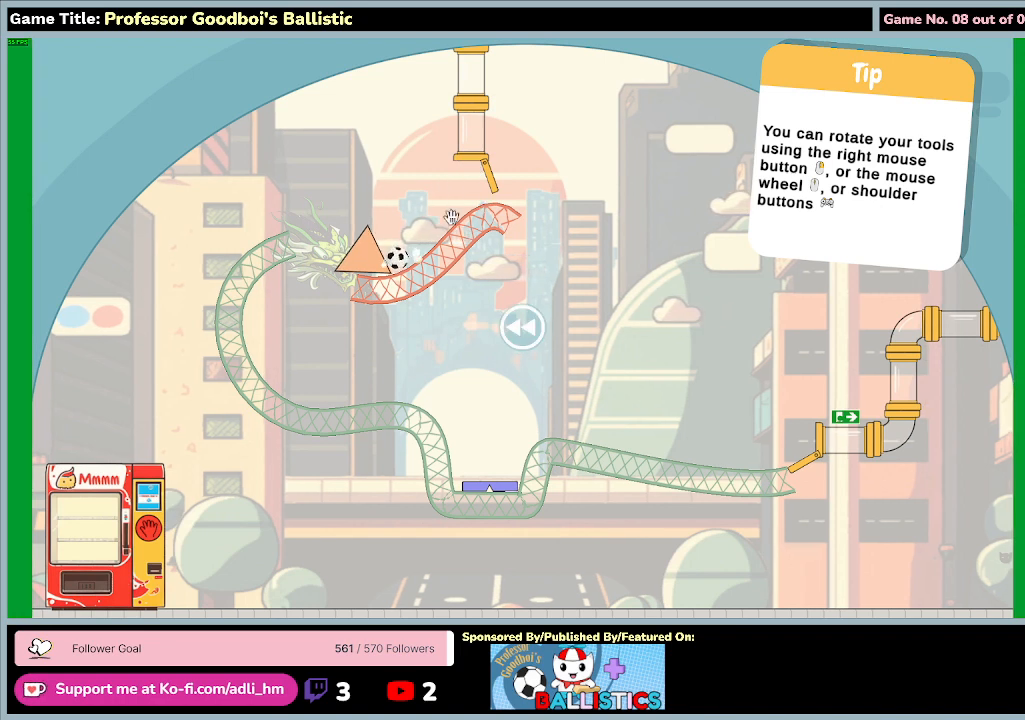
{"keys": [], "mouse": [], "events": []}
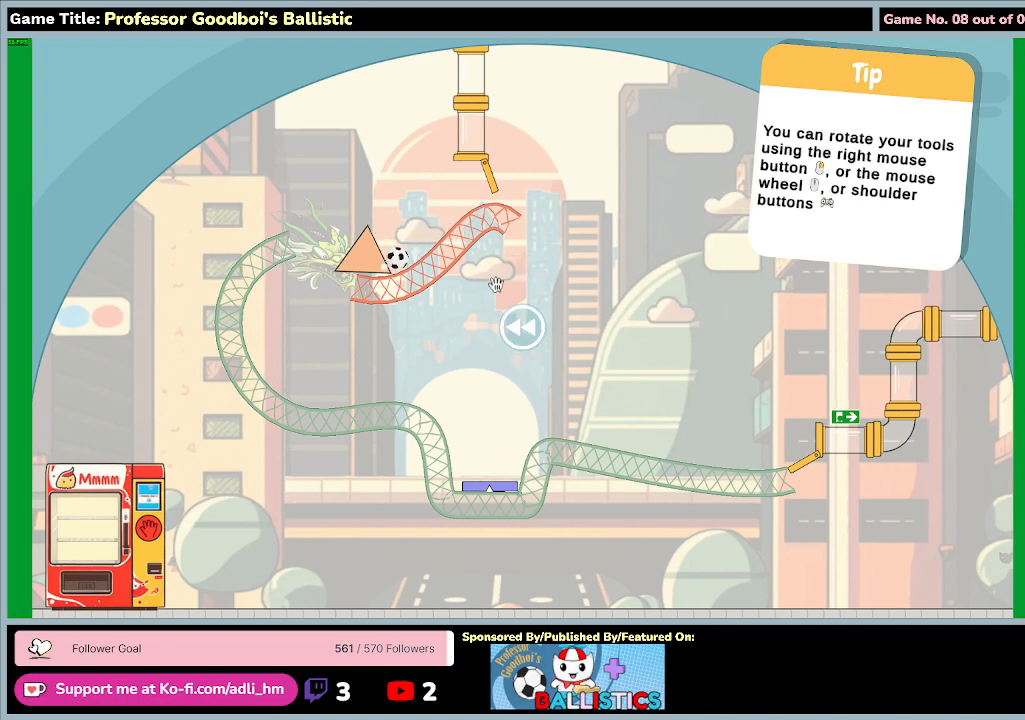
{"keys": [], "mouse": ["left"], "events": [[433, "mouse_left", "down"]]}
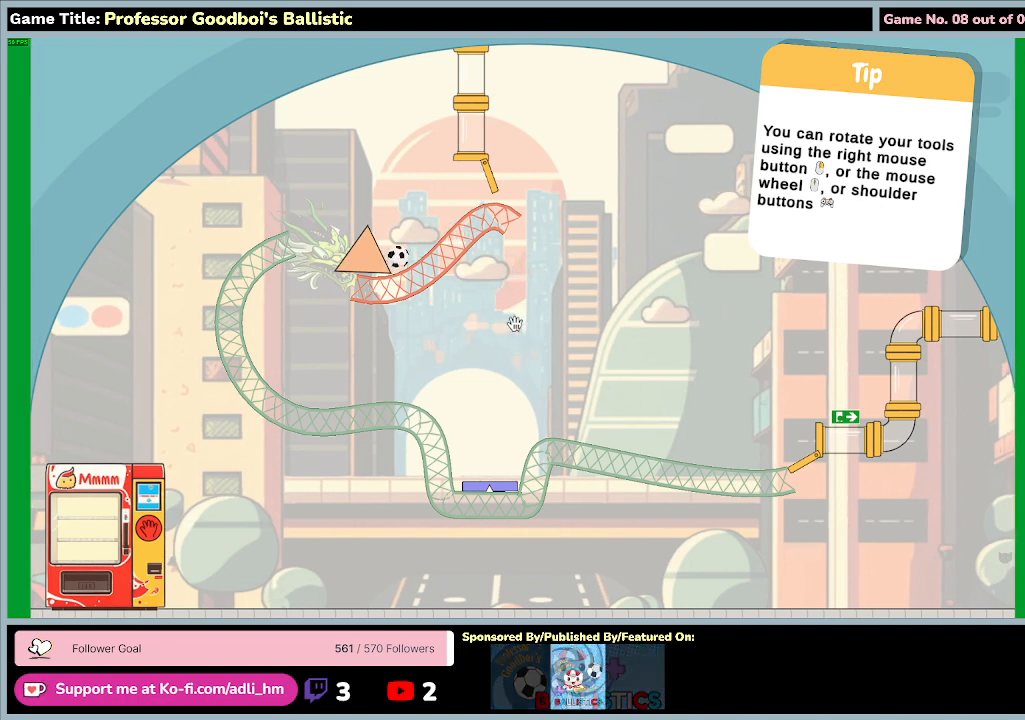
{"keys": [], "mouse": [], "events": [[333, "mouse_left", "up"]]}
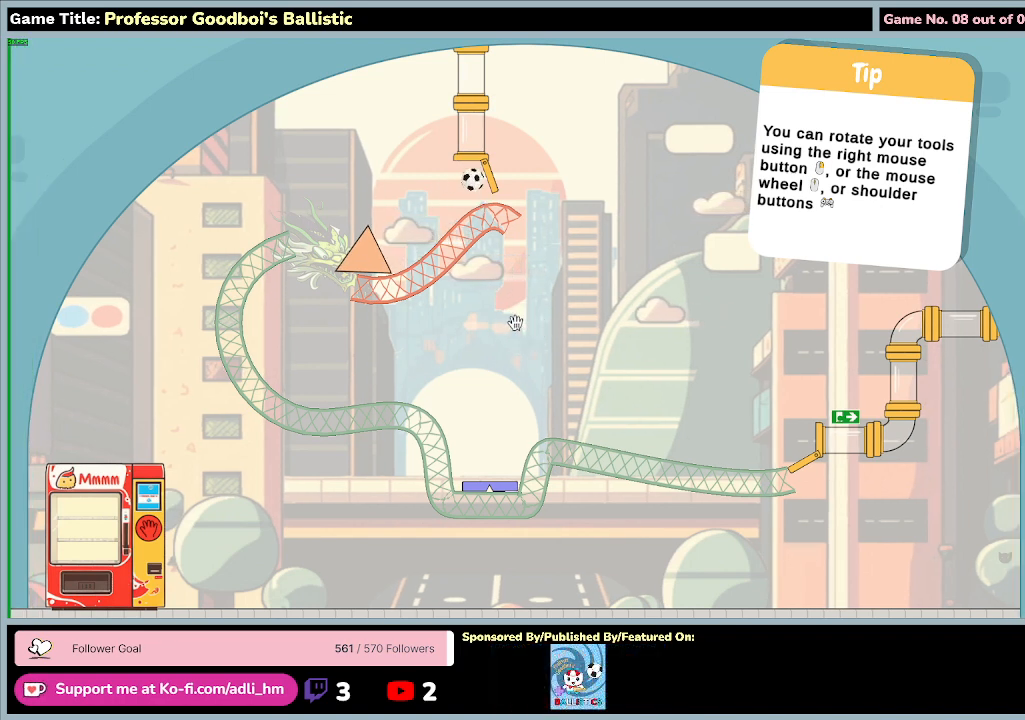
{"keys": [], "mouse": [], "events": []}
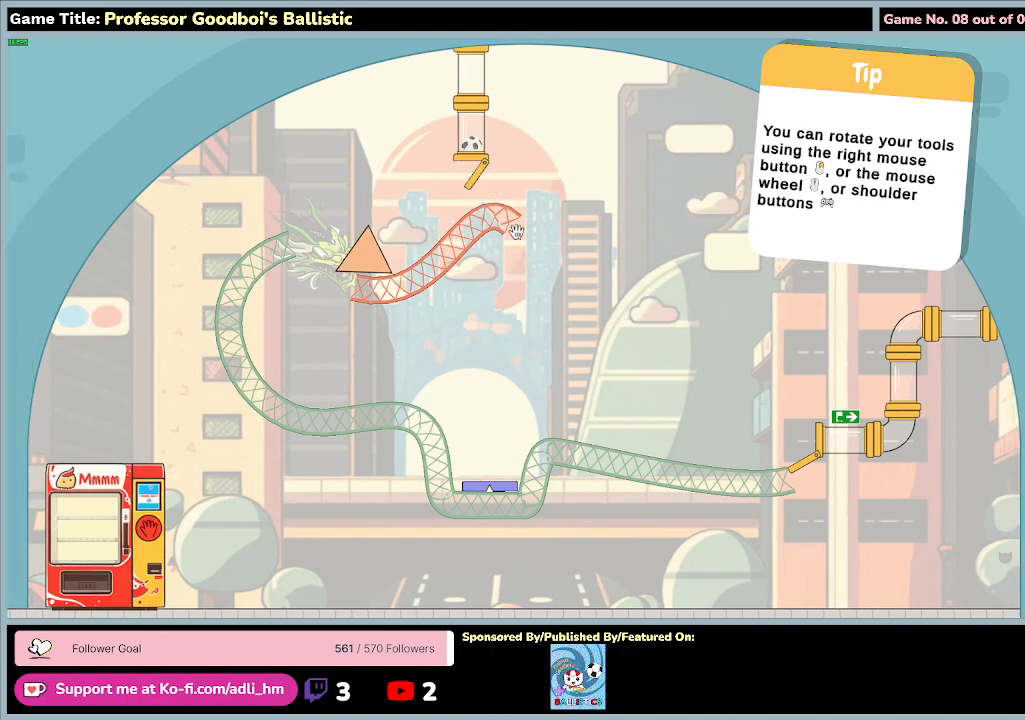
{"keys": [], "mouse": [], "events": []}
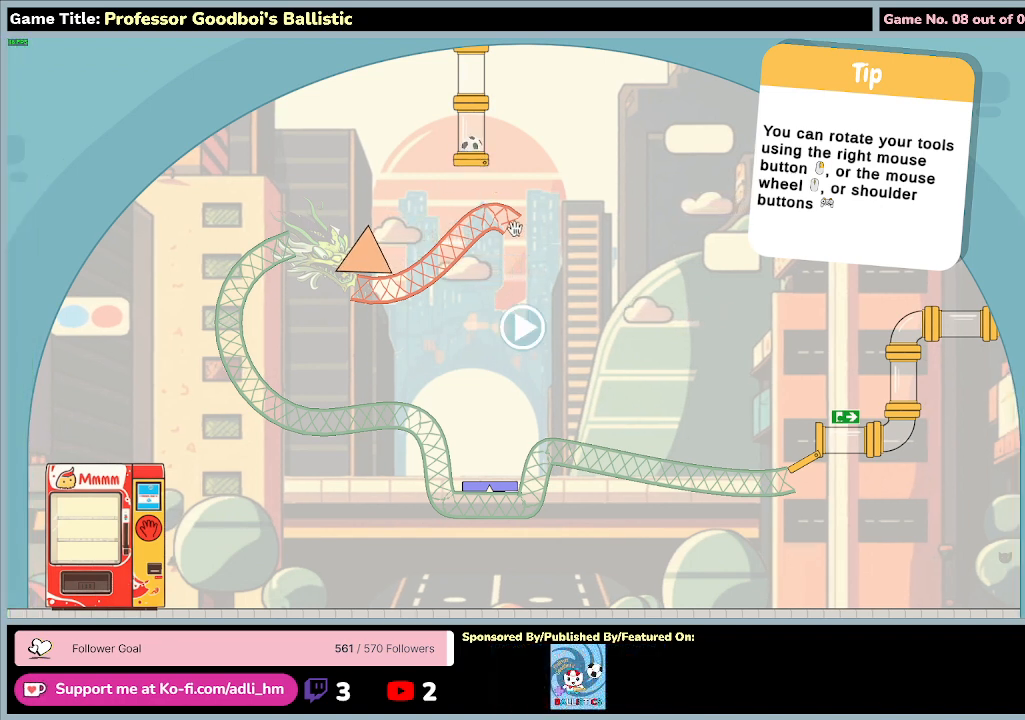
{"keys": [], "mouse": [], "events": []}